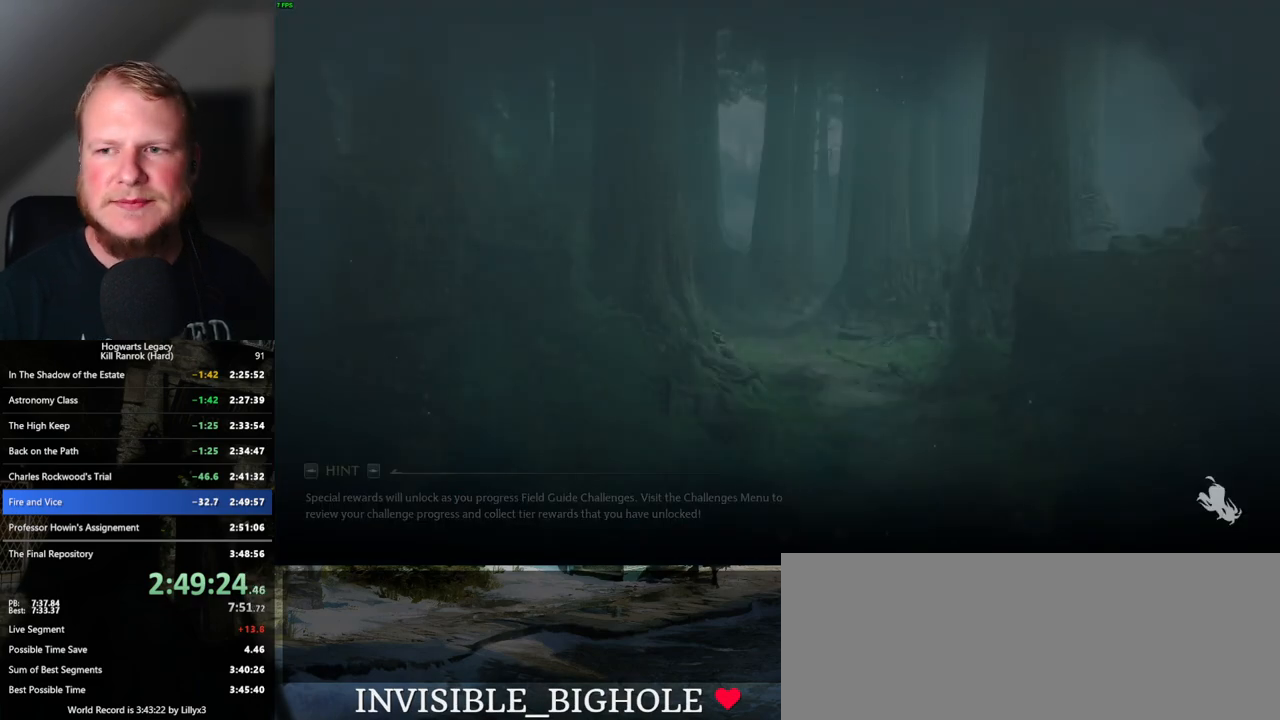
Gameplay with keyboard and mouse; each line is a JSON object with the keys and mouse buttons held at the frame after it. "events" lists presses ("down") and releases ("up") of ".", "/", "0", "1", "2", "3", "4", "5", "6", "7", "8", "9", "a", "alt_l", "alt_r", "b", "backslash", "backspace", "c", "caps_lock", "comma", "ctrl_l", "ctrl_r", "d", "e", "equals", "escape", "f", "f1", "f10", "f11", "f12", "f2", "f3", "f4", "f5", "f6", "f7", "f8", "f9", "g", "h", "i", "j", "k", "l", "lbracket", "m", "minus", "n", "o", "p", "q", "quote", "r", "rbracket", "return", "s", "semicolon", "shift_l", "shift_r", "space", "super", "t", "tab", "tilde", "u", "v", "w", "x", "y", "z", "mouse_left", "mouse_wheel", "mouse_right", "mouse_mb4" and "mouse_mb5" between this image and that frame as [ms after this image, input, new state], when the widget could be followed in between. "mouse_left", "mouse_wheel", "mouse_right", "mouse_mb4", "mouse_mb5" = the "left", "wheel", "right", "mb4", "mb5" buttons of the "mouse" list. No other keys are recorded. "wheel" means that the mouse wheel is clicked or scrolled. Mouse movement is not recorded.
{"keys": ["q"], "mouse": [], "events": [[183, "q", "down"]]}
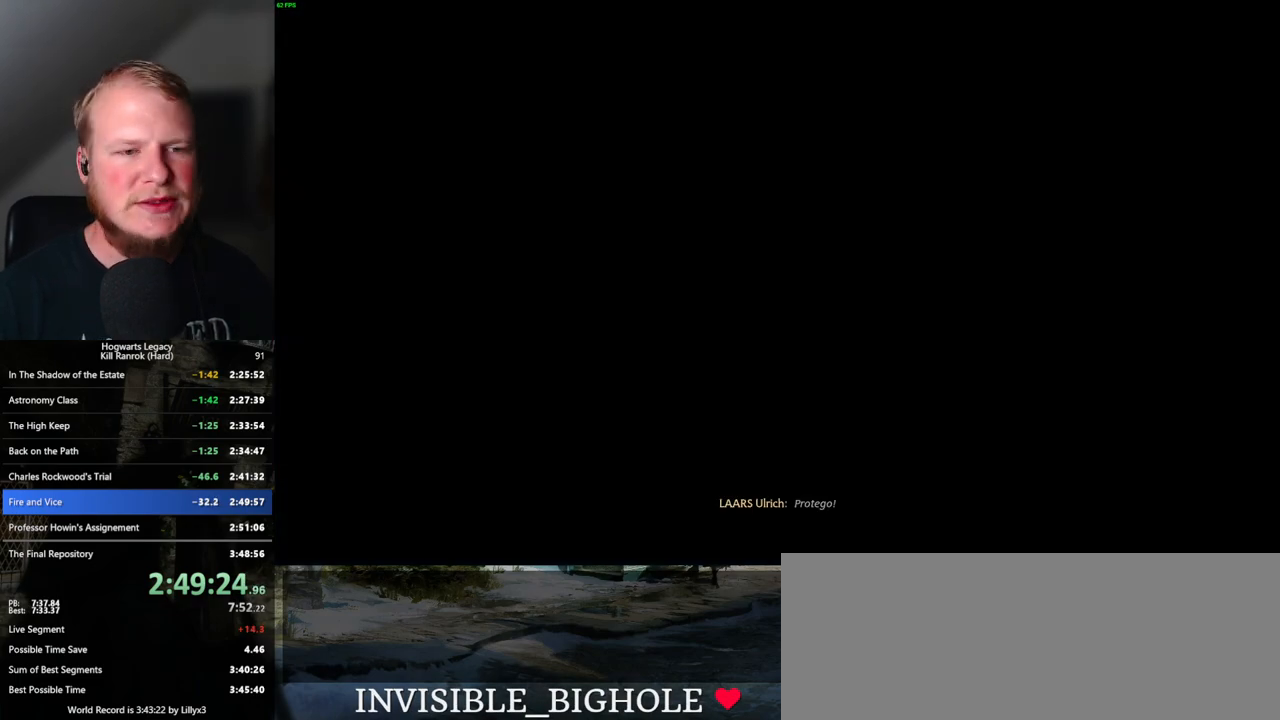
{"keys": ["q"], "mouse": [], "events": [[183, "q", "up"], [250, "q", "down"]]}
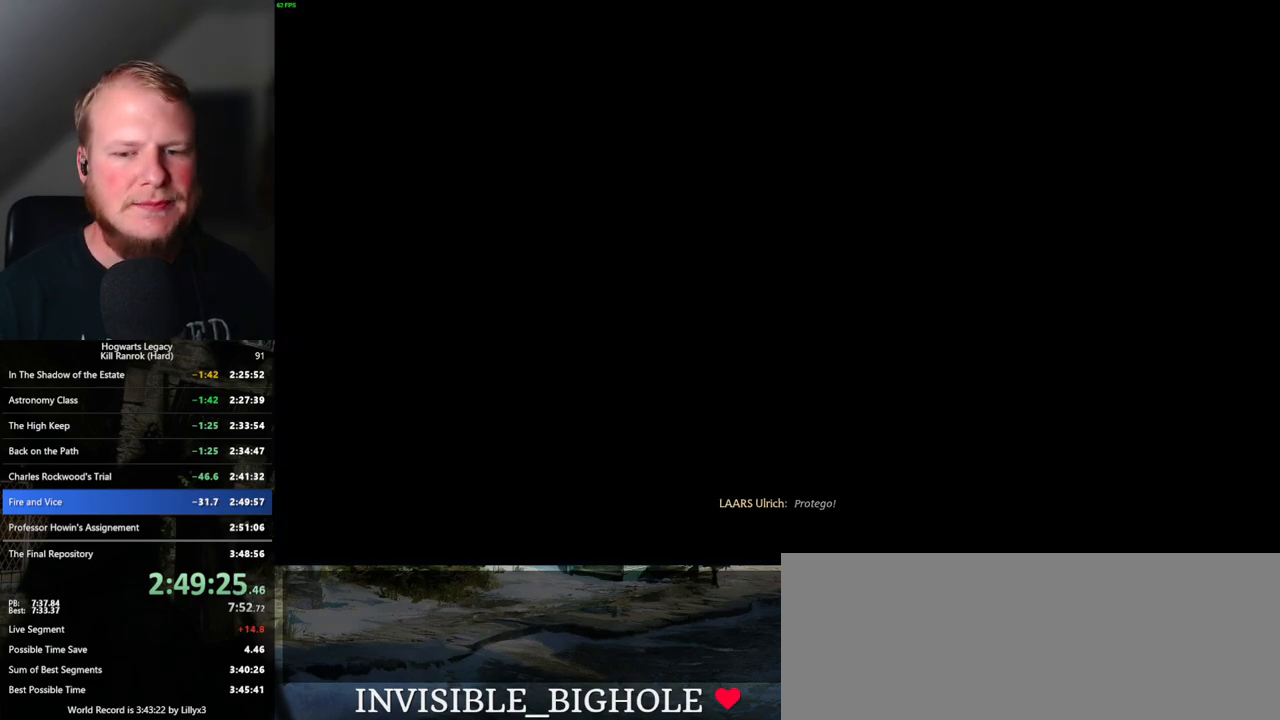
{"keys": ["q"], "mouse": [], "events": [[200, "q", "up"], [250, "q", "down"]]}
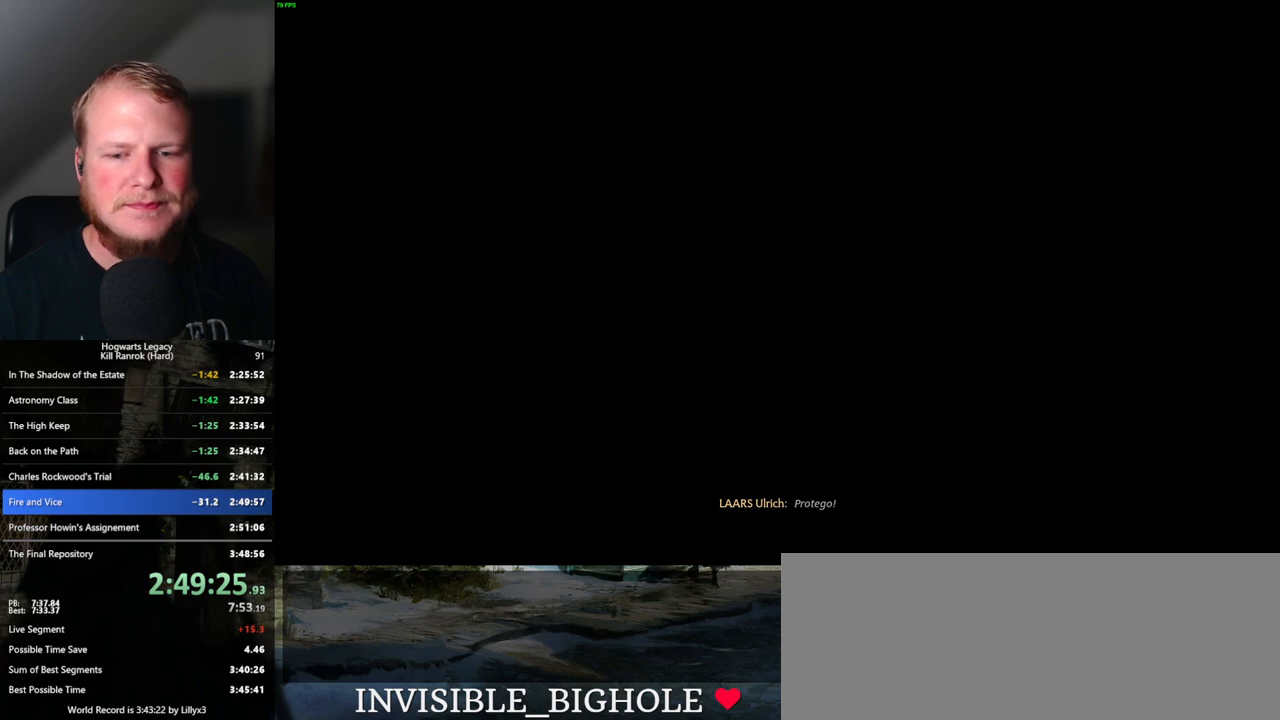
{"keys": ["q"], "mouse": [], "events": [[150, "q", "up"], [250, "q", "down"]]}
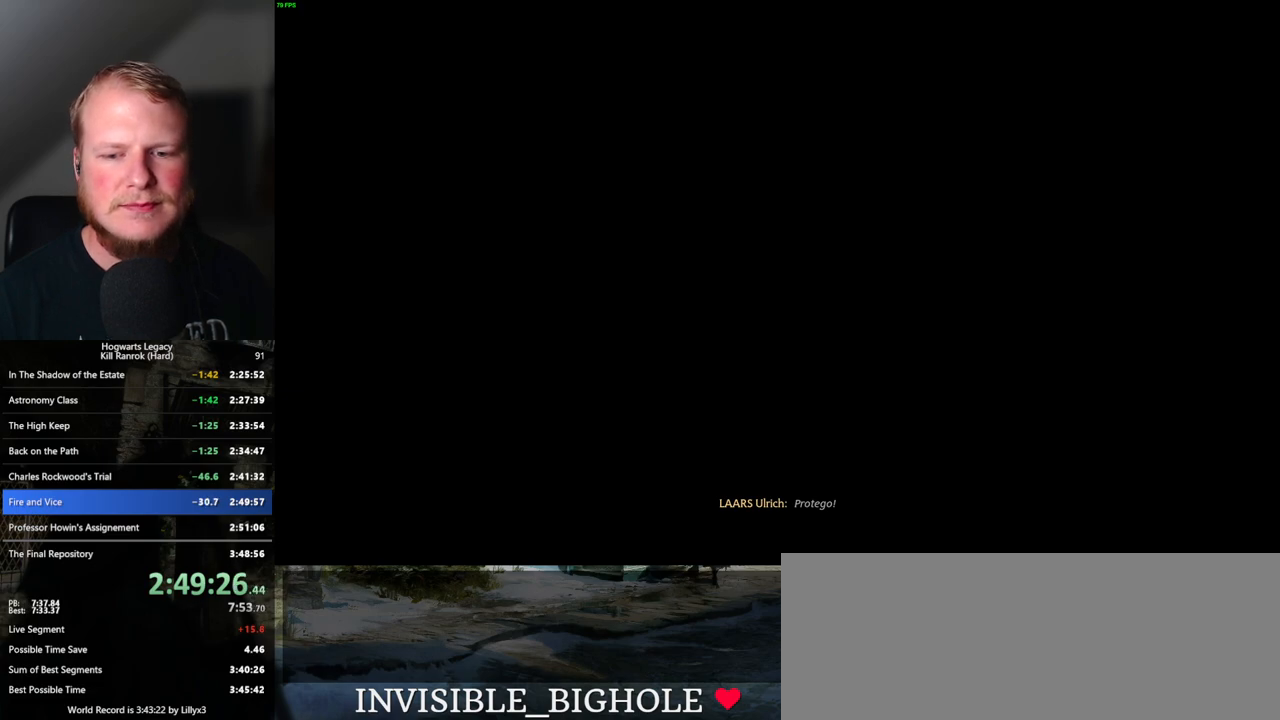
{"keys": ["q"], "mouse": [], "events": [[117, "q", "up"], [200, "q", "down"]]}
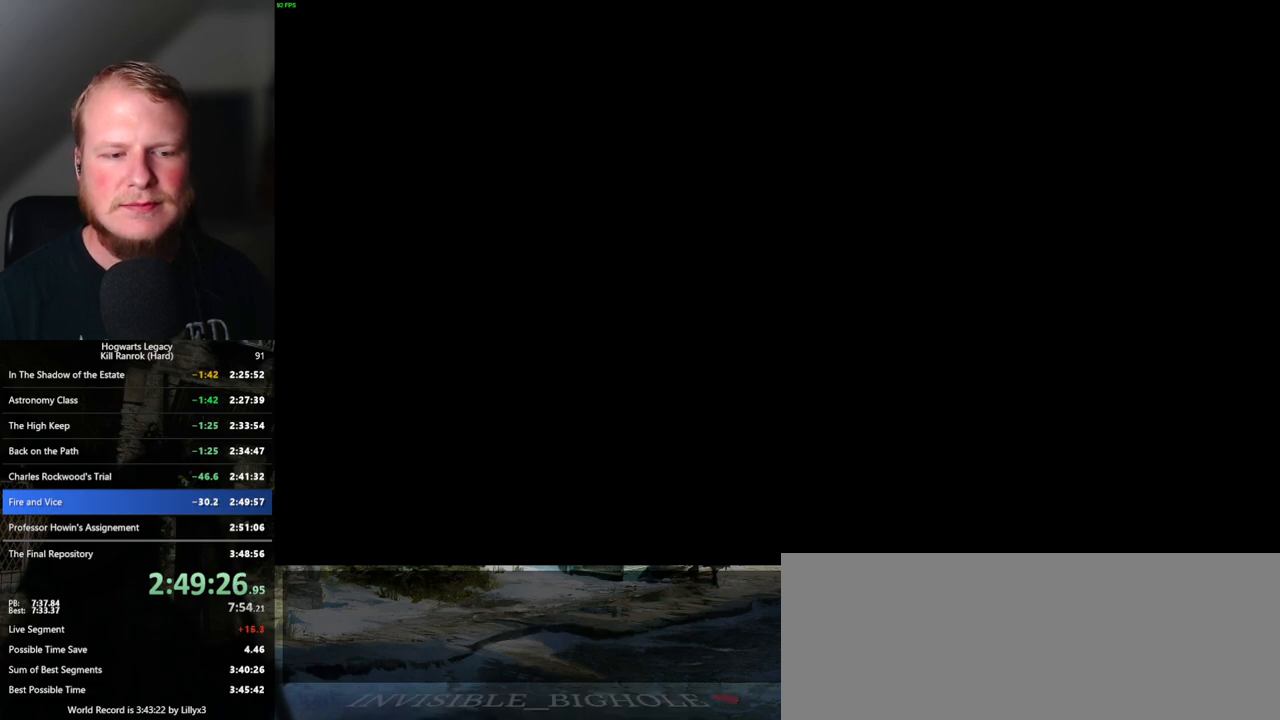
{"keys": ["q"], "mouse": [], "events": [[83, "q", "up"], [167, "q", "down"]]}
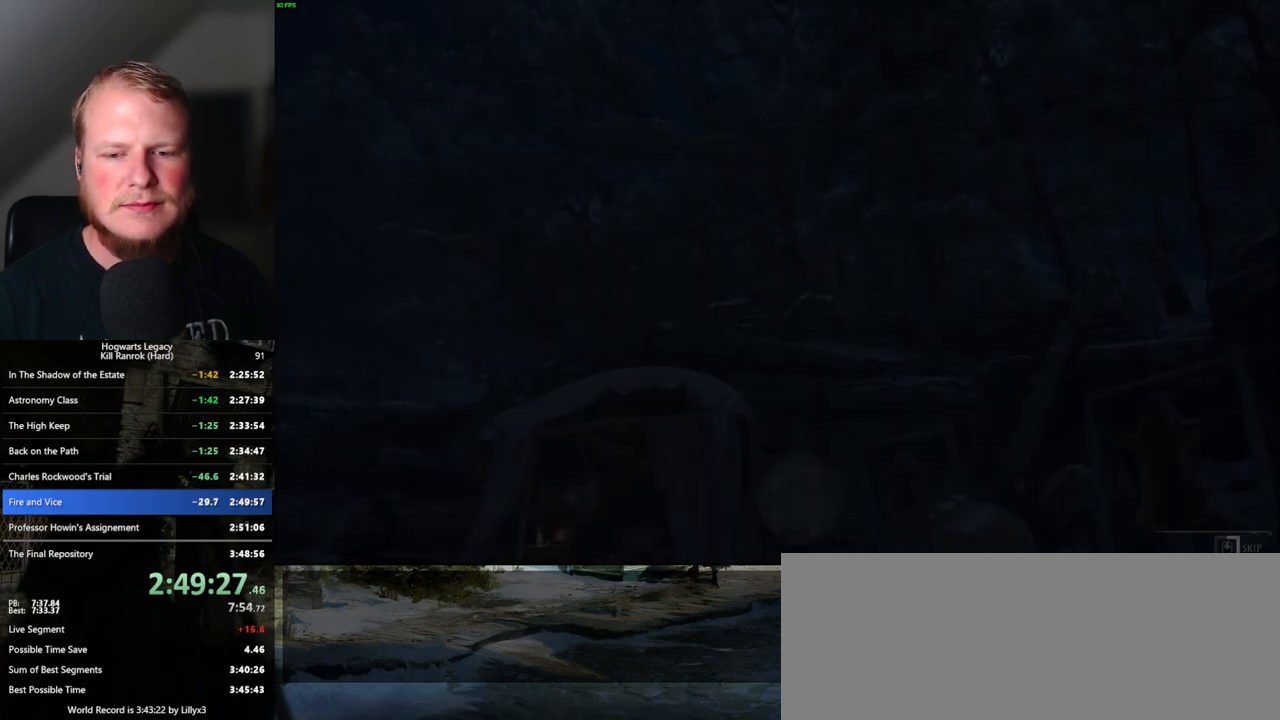
{"keys": ["q"], "mouse": [], "events": []}
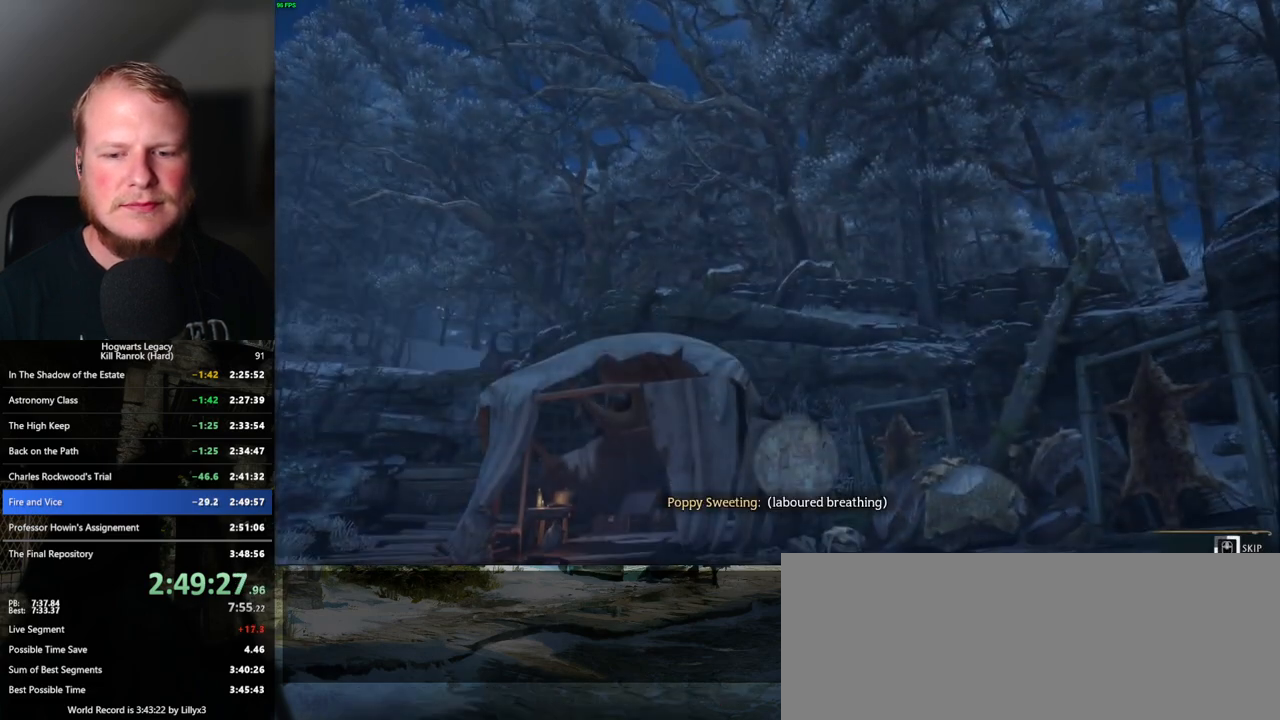
{"keys": ["q"], "mouse": [], "events": []}
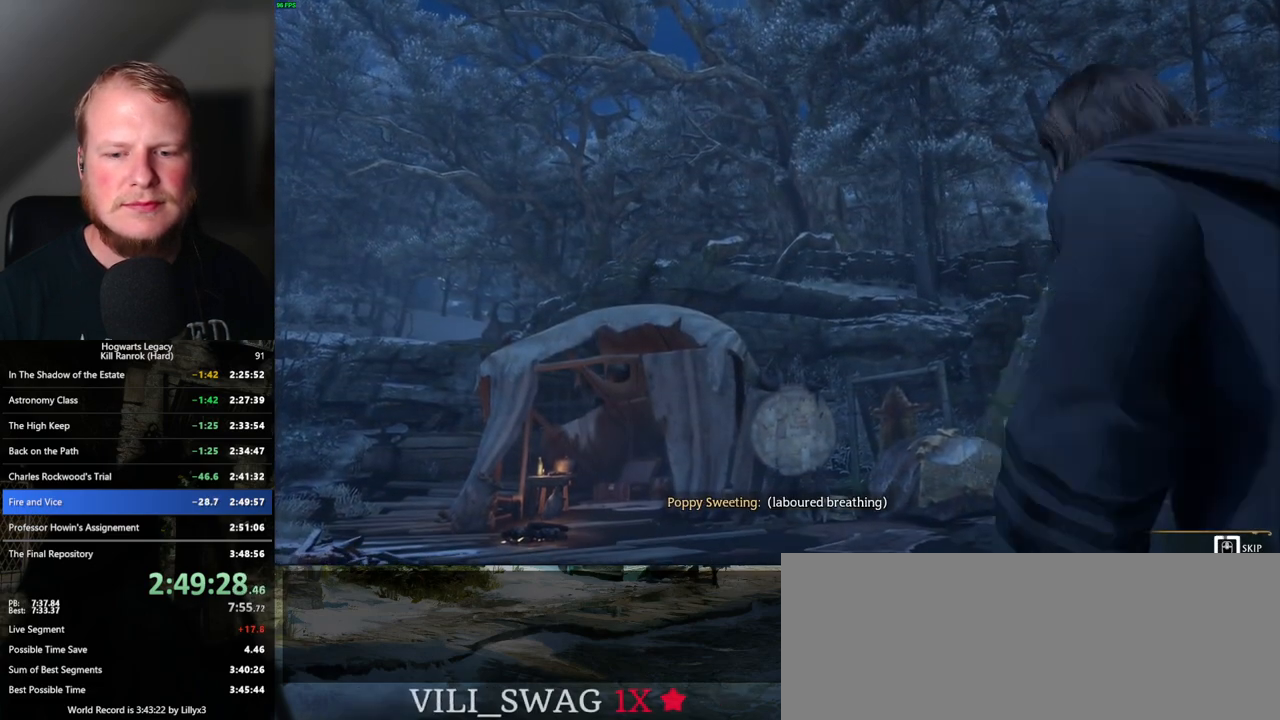
{"keys": ["q"], "mouse": [], "events": []}
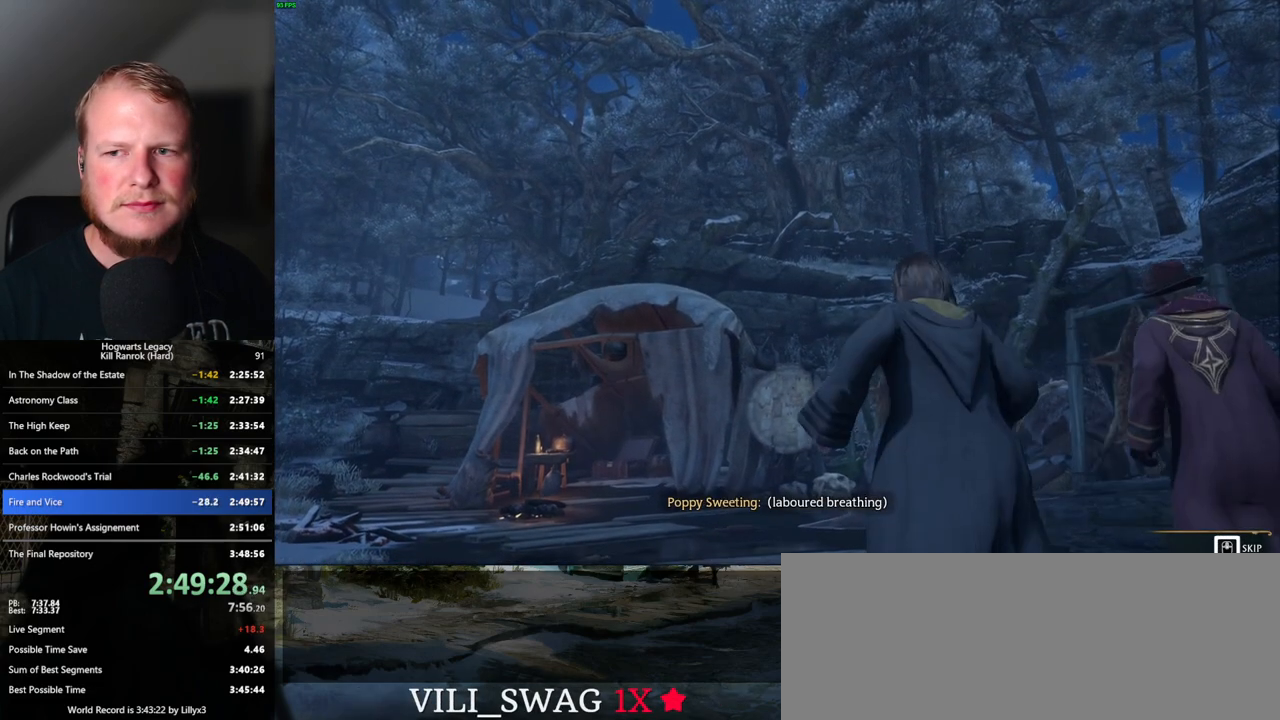
{"keys": ["q"], "mouse": [], "events": []}
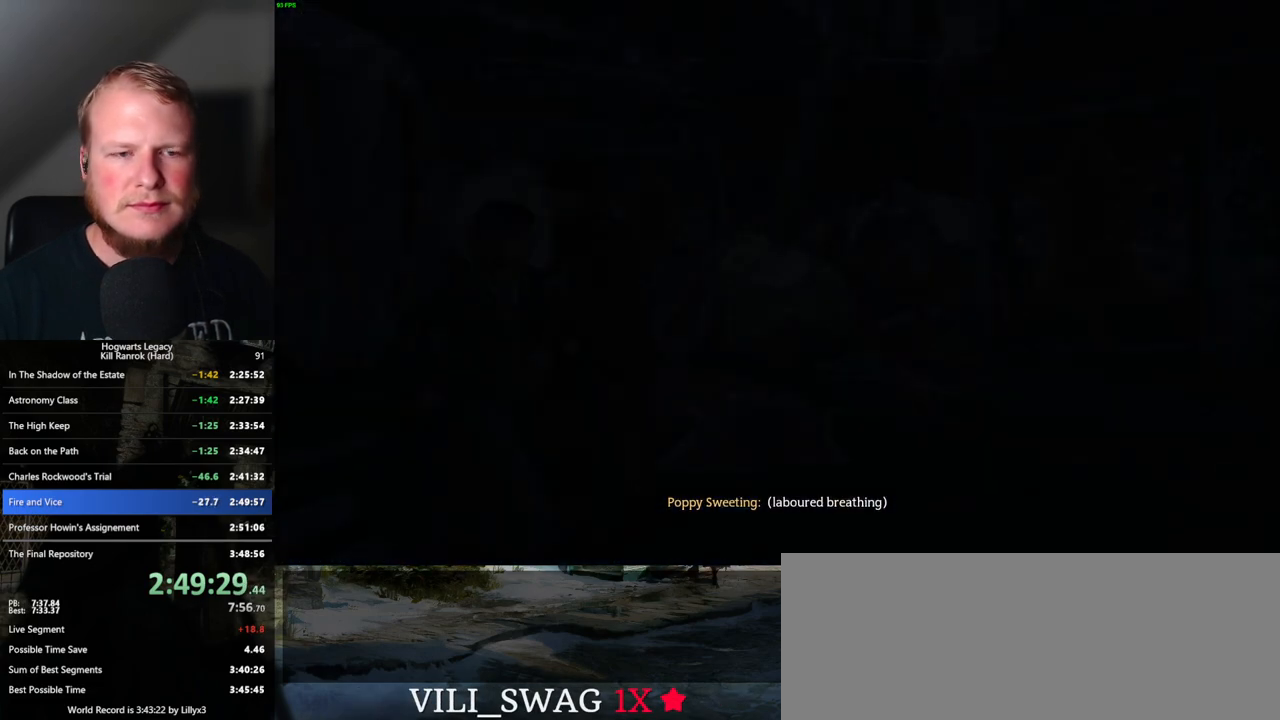
{"keys": ["q", "space"], "mouse": [], "events": [[83, "q", "up"], [250, "mouse_wheel", "down"], [300, "mouse_wheel", "up"], [300, "q", "down"], [300, "space", "down"], [333, "mouse_wheel", "down"], [350, "mouse_wheel", "up"], [367, "mouse_wheel", "down"], [383, "mouse_wheel", "up"], [383, "q", "up"], [383, "space", "up"], [467, "q", "down"], [500, "space", "down"]]}
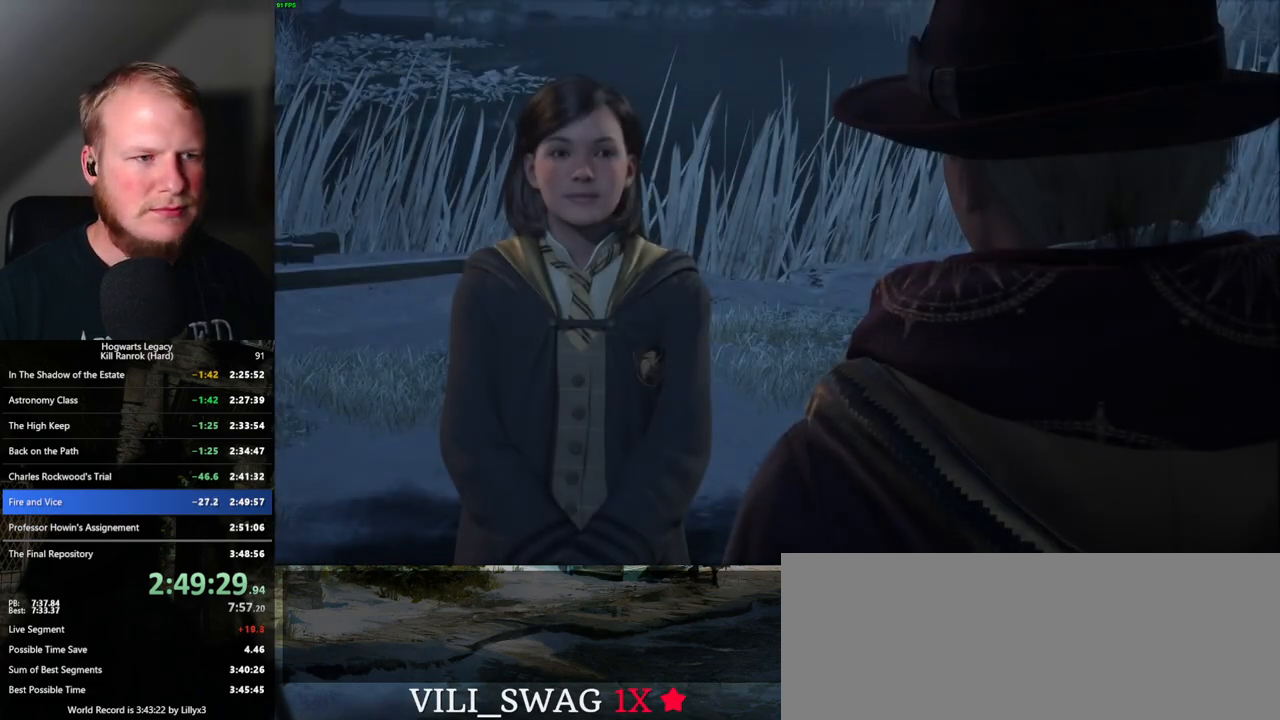
{"keys": ["space"], "mouse": ["wheel"], "events": [[33, "space", "up"], [50, "q", "up"], [117, "q", "down"], [133, "mouse_wheel", "down"], [150, "mouse_wheel", "up"], [150, "space", "down"], [167, "mouse_wheel", "down"], [200, "q", "up"], [200, "space", "up"], [233, "mouse_wheel", "up"], [233, "q", "down"], [317, "space", "down"], [350, "space", "up"], [367, "q", "up"], [400, "q", "down"], [400, "space", "down"], [483, "q", "up"], [500, "mouse_wheel", "down"]]}
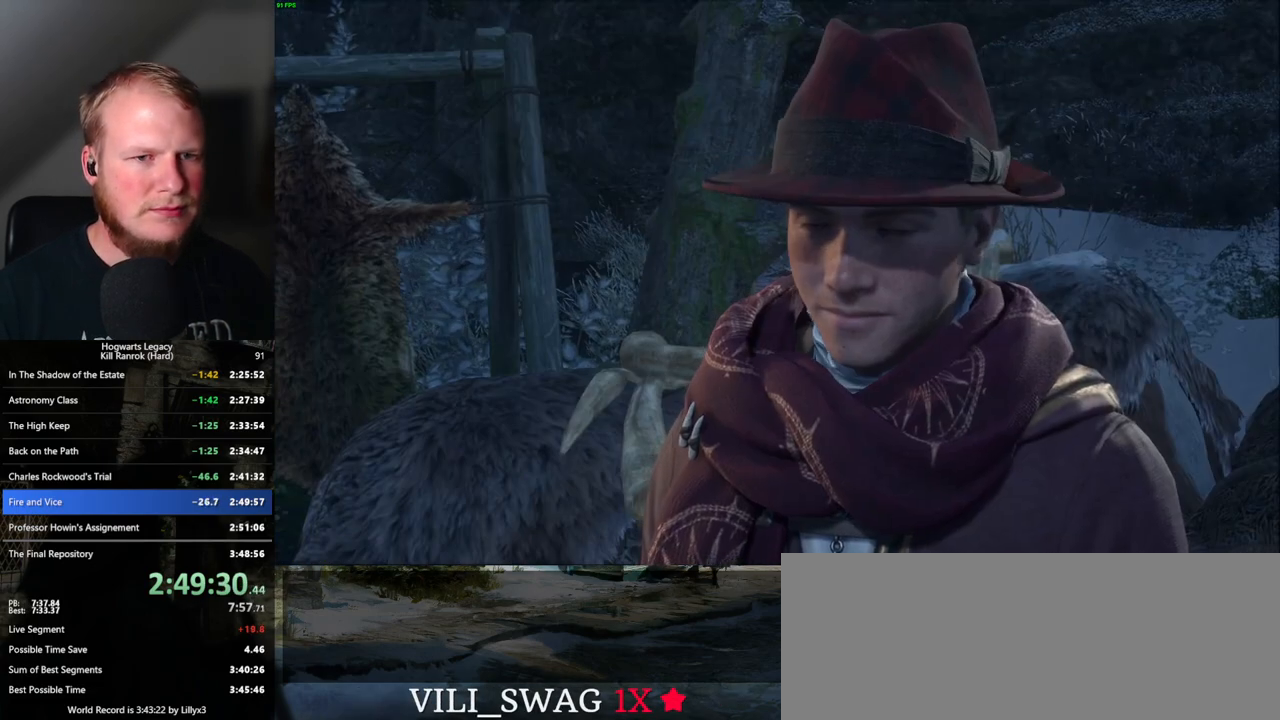
{"keys": [], "mouse": [], "events": [[17, "space", "up"], [33, "q", "down"], [50, "mouse_wheel", "up"], [67, "mouse_wheel", "down"], [67, "space", "down"], [100, "mouse_wheel", "up"], [133, "q", "up"], [167, "space", "up"], [217, "q", "down"], [217, "space", "down"], [283, "space", "up"], [317, "q", "up"], [333, "mouse_wheel", "down"], [350, "q", "down"], [400, "mouse_wheel", "up"], [400, "space", "down"], [417, "mouse_wheel", "down"], [450, "mouse_wheel", "up"], [450, "q", "up"], [483, "space", "up"]]}
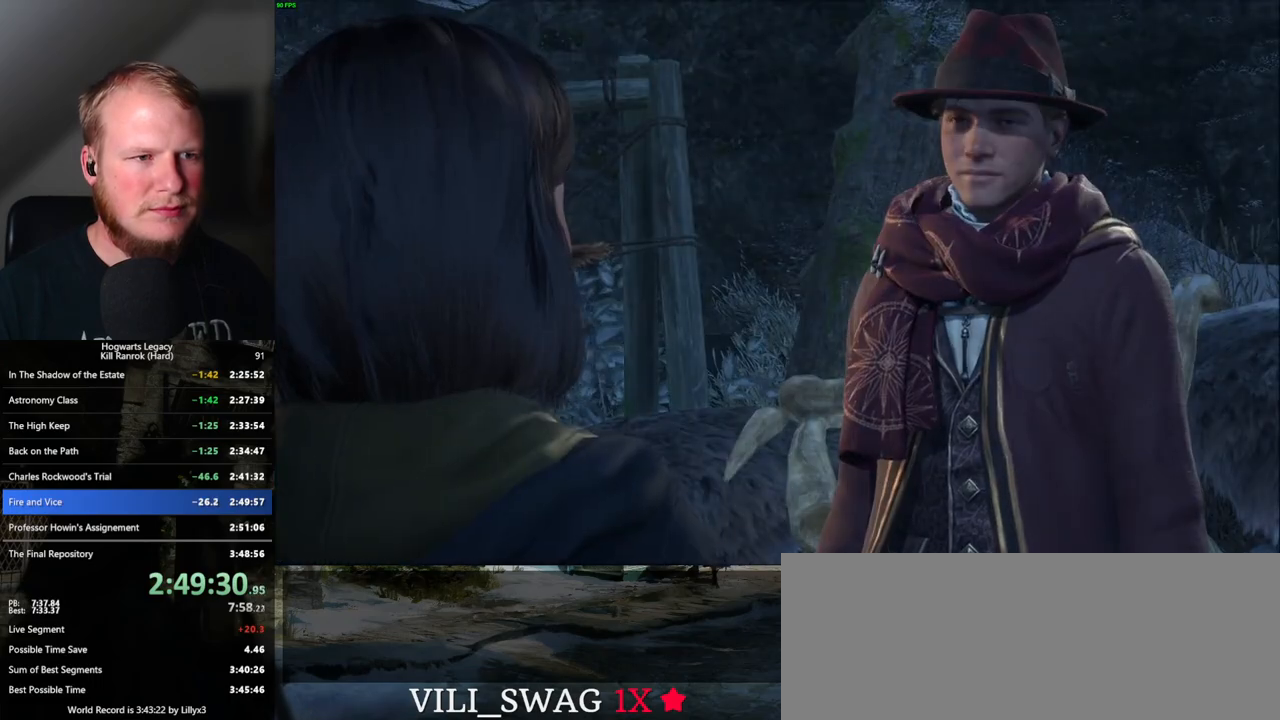
{"keys": ["q"], "mouse": [], "events": [[50, "q", "down"], [67, "space", "down"], [100, "q", "up"], [150, "q", "down"], [200, "mouse_wheel", "down"], [217, "mouse_wheel", "up"], [250, "q", "up"], [250, "space", "up"], [283, "mouse_wheel", "down"], [333, "mouse_wheel", "up"], [333, "q", "down"], [333, "space", "down"], [400, "q", "up"], [400, "space", "up"], [483, "q", "down"]]}
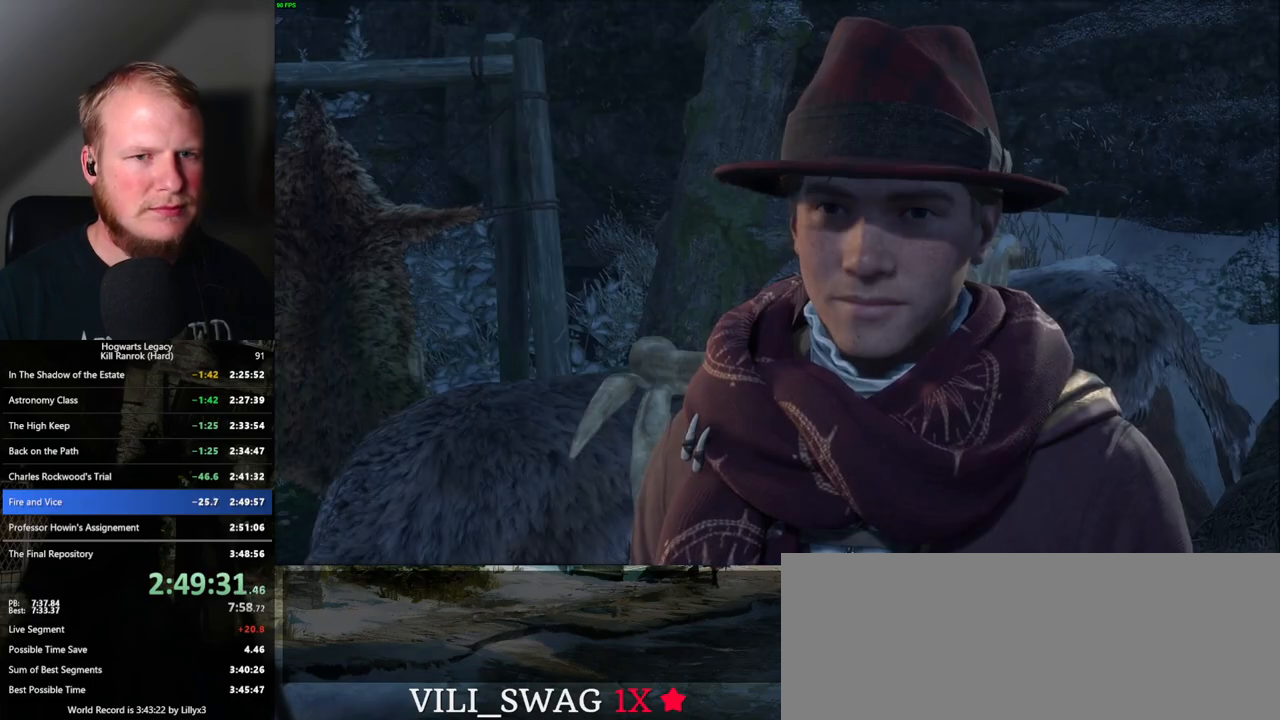
{"keys": ["space"], "mouse": ["wheel"], "events": [[17, "space", "down"], [50, "mouse_wheel", "down"], [50, "q", "up"], [50, "space", "up"], [133, "q", "down"], [167, "space", "down"], [183, "mouse_wheel", "up"], [200, "q", "up"], [217, "space", "up"], [283, "q", "down"], [300, "space", "down"], [350, "q", "up"], [367, "space", "up"], [417, "mouse_wheel", "down"], [433, "q", "down"], [467, "space", "down"], [500, "q", "up"]]}
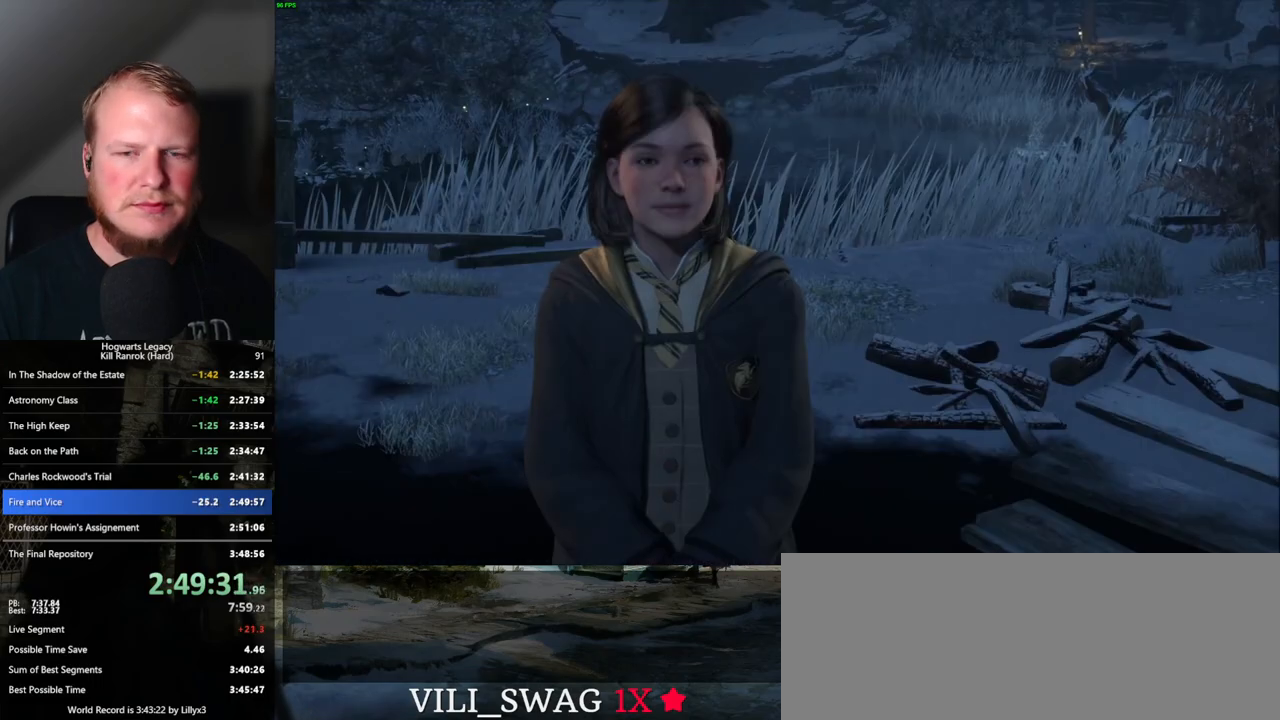
{"keys": [], "mouse": [], "events": [[17, "mouse_wheel", "up"], [17, "space", "up"], [33, "mouse_wheel", "down"], [67, "mouse_wheel", "up"], [83, "q", "down"], [100, "space", "down"], [150, "q", "up"], [150, "space", "up"], [233, "q", "down"], [267, "space", "down"], [317, "mouse_wheel", "down"], [317, "q", "up"], [317, "space", "up"], [350, "mouse_wheel", "up"], [367, "mouse_wheel", "down"], [367, "q", "down"], [383, "mouse_wheel", "up"], [383, "space", "down"], [450, "q", "up"], [467, "space", "up"]]}
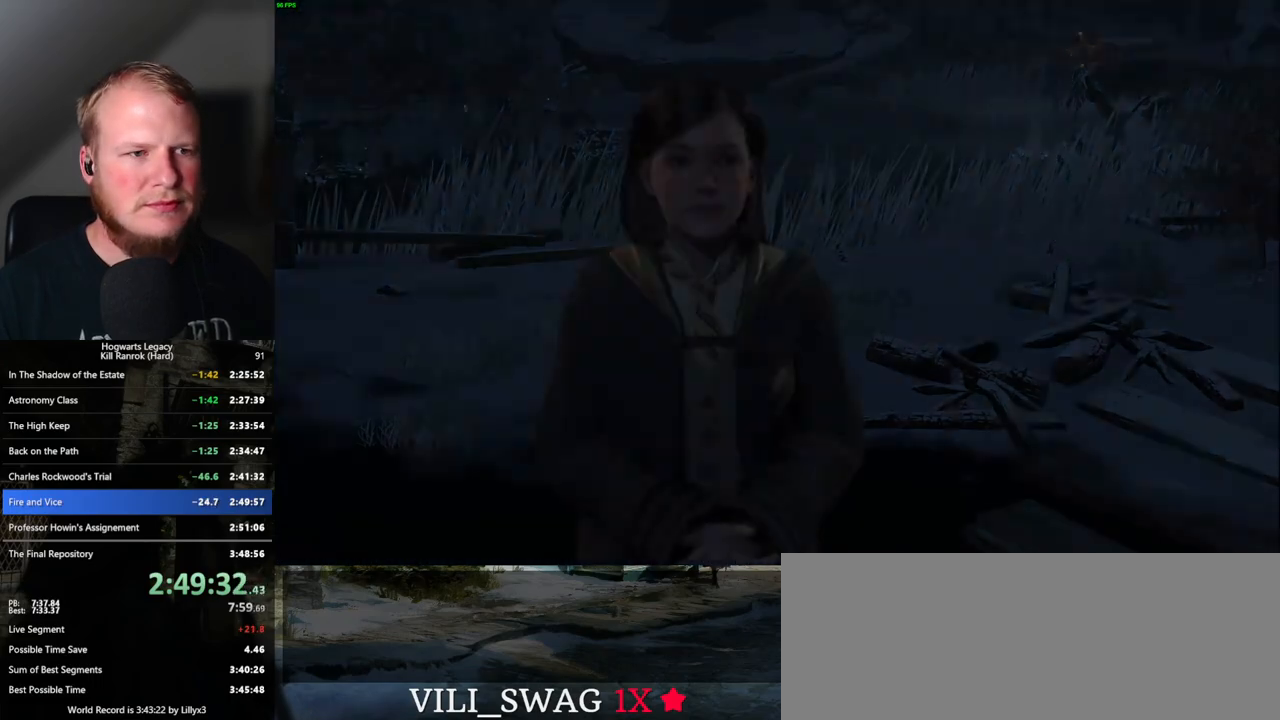
{"keys": ["w"], "mouse": [], "events": [[33, "q", "down"], [67, "space", "down"], [117, "q", "up"], [117, "space", "up"], [483, "w", "down"]]}
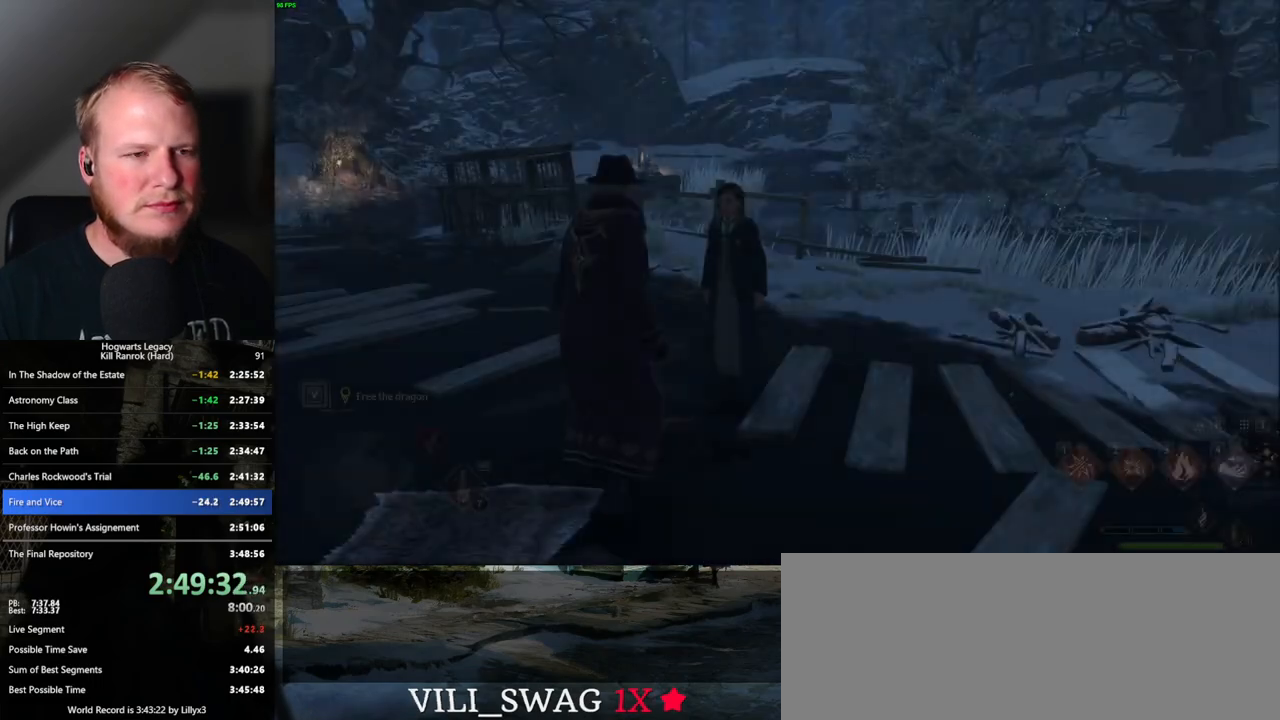
{"keys": ["space", "w"], "mouse": [], "events": [[117, "shift_l", "down"], [233, "shift_l", "up"], [317, "space", "down"]]}
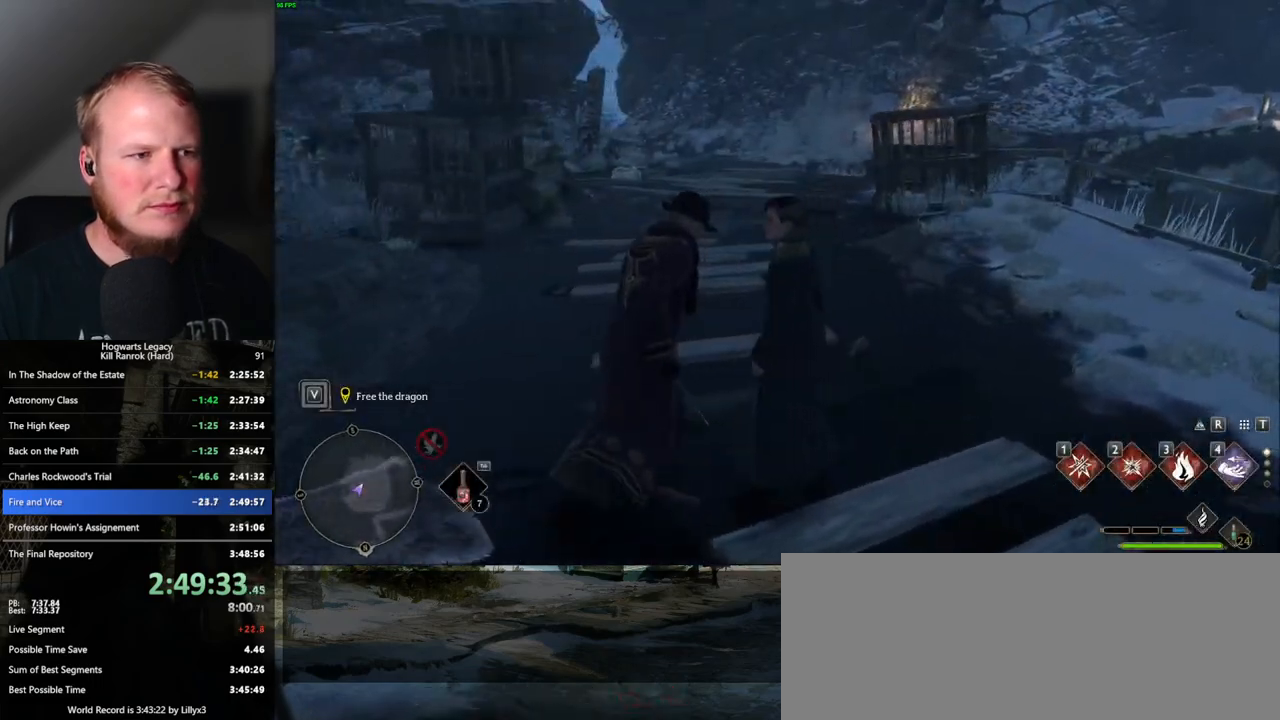
{"keys": ["space", "w"], "mouse": [], "events": []}
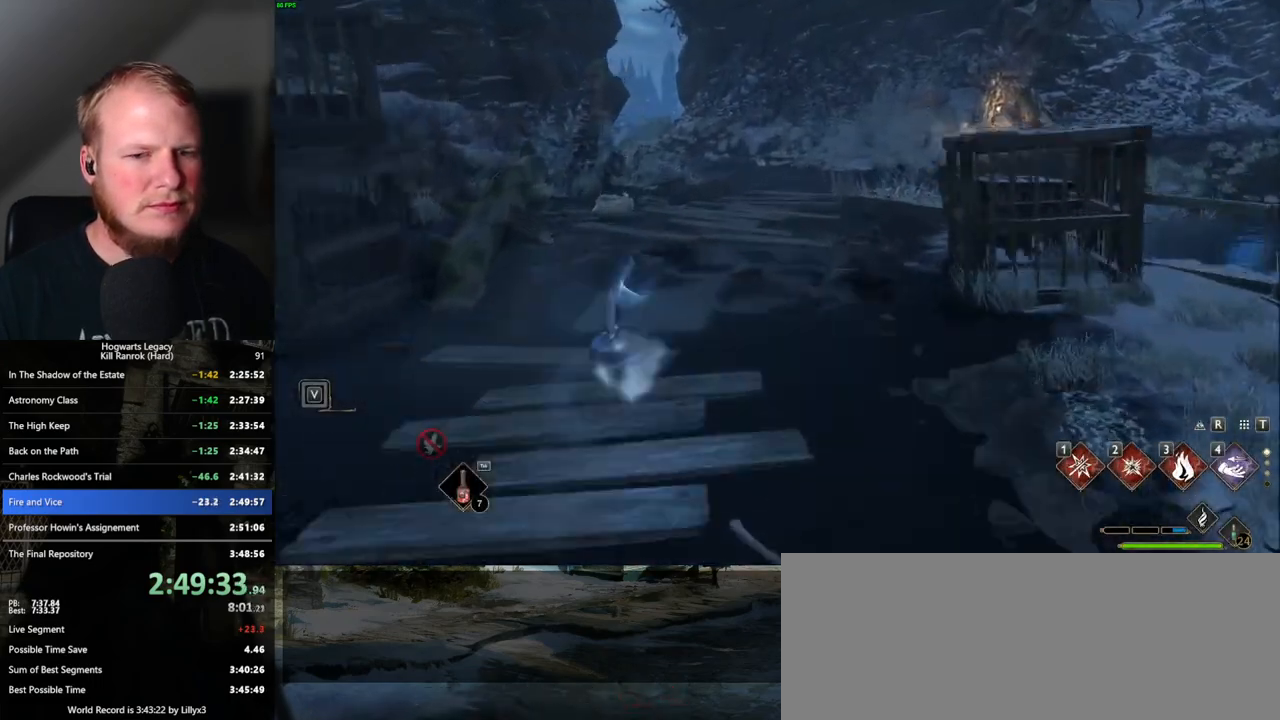
{"keys": ["w"], "mouse": [], "events": [[233, "space", "up"]]}
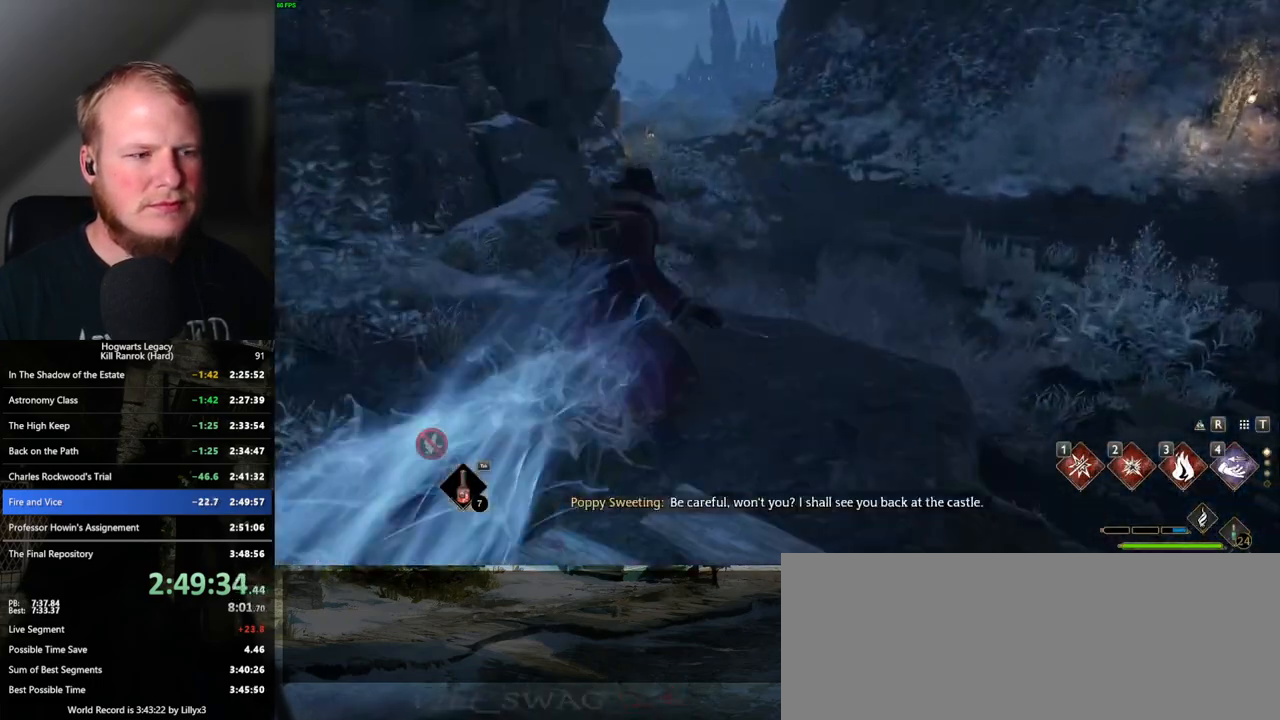
{"keys": ["space", "w"], "mouse": [], "events": [[17, "space", "down"]]}
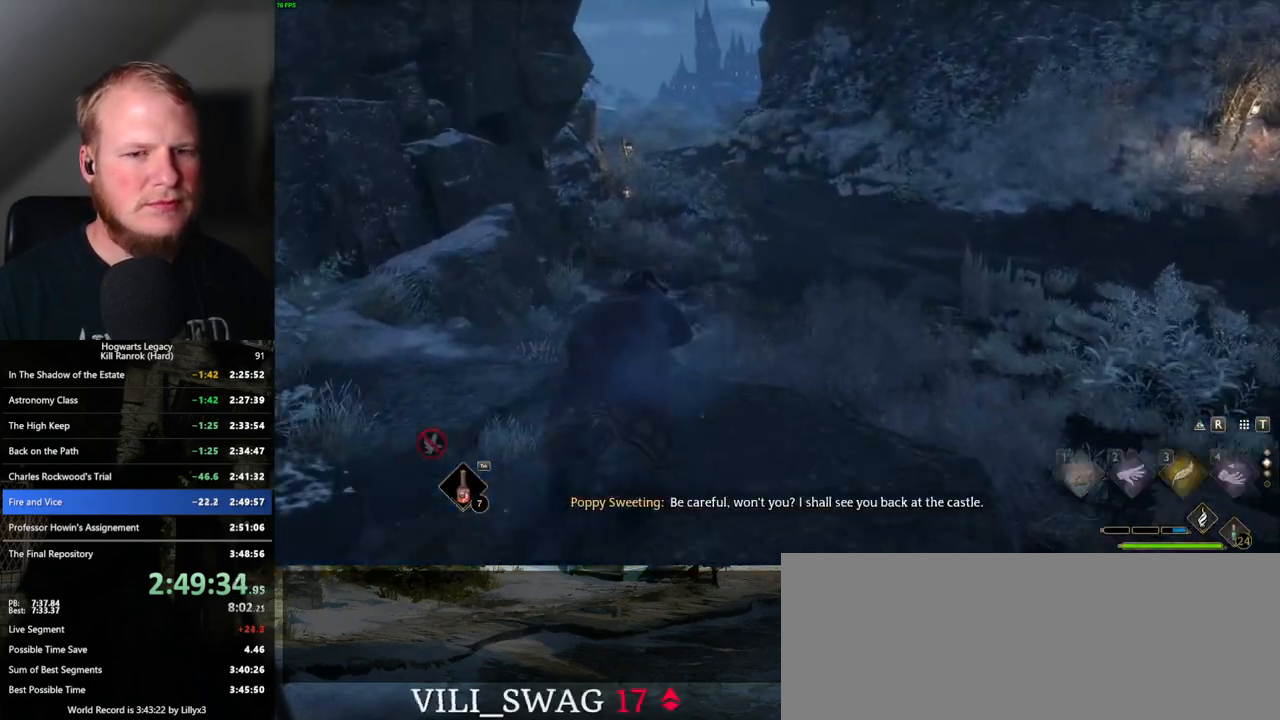
{"keys": ["w"], "mouse": [], "events": [[333, "space", "up"]]}
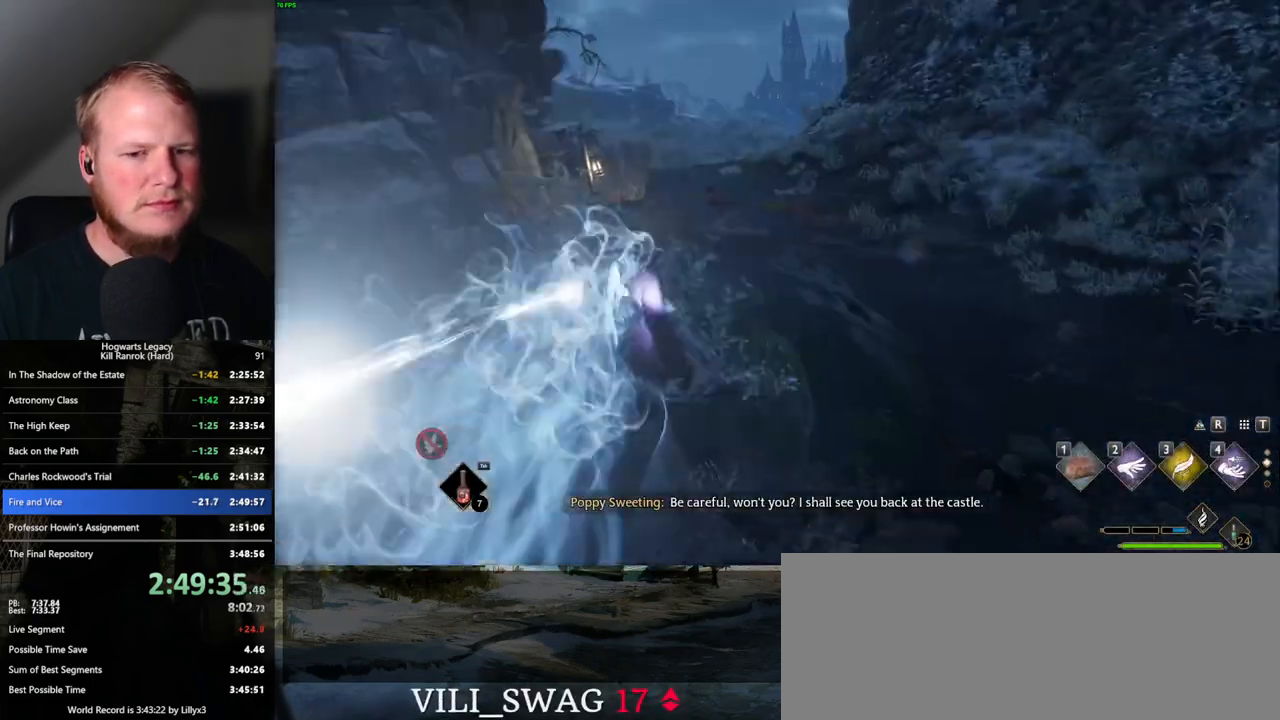
{"keys": ["space", "w"], "mouse": [], "events": [[133, "space", "down"]]}
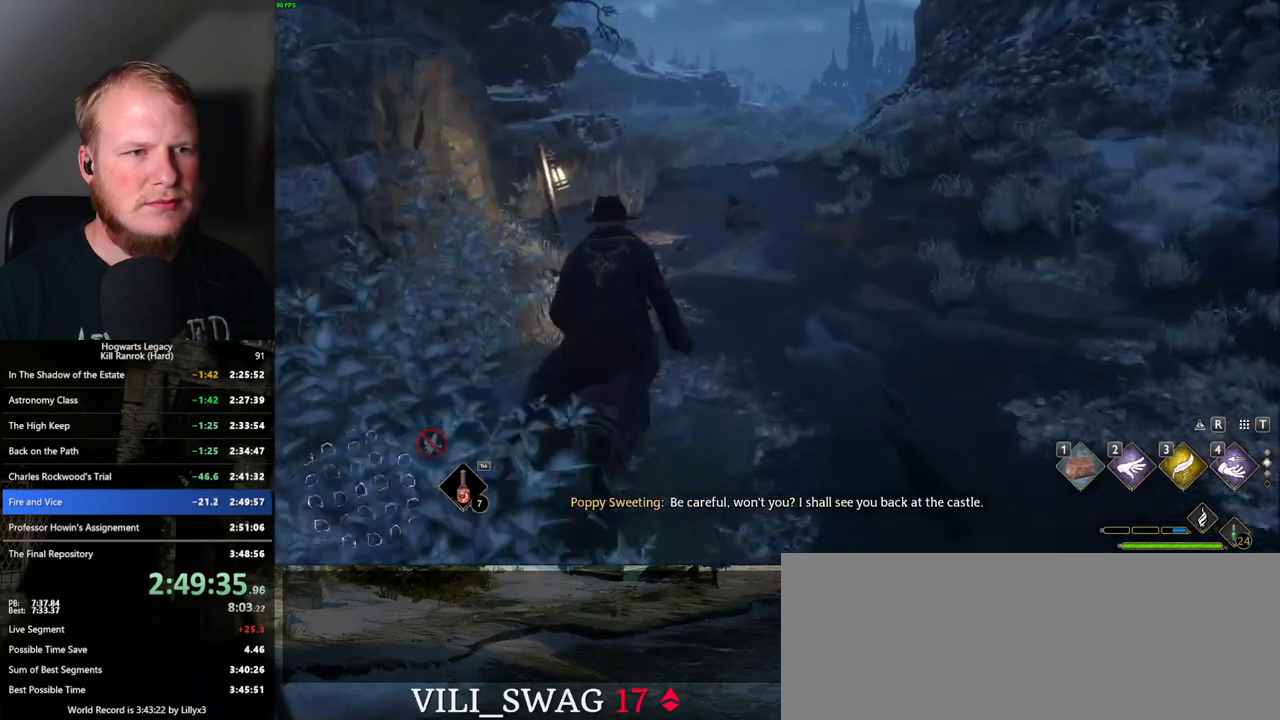
{"keys": ["space", "w"], "mouse": [], "events": []}
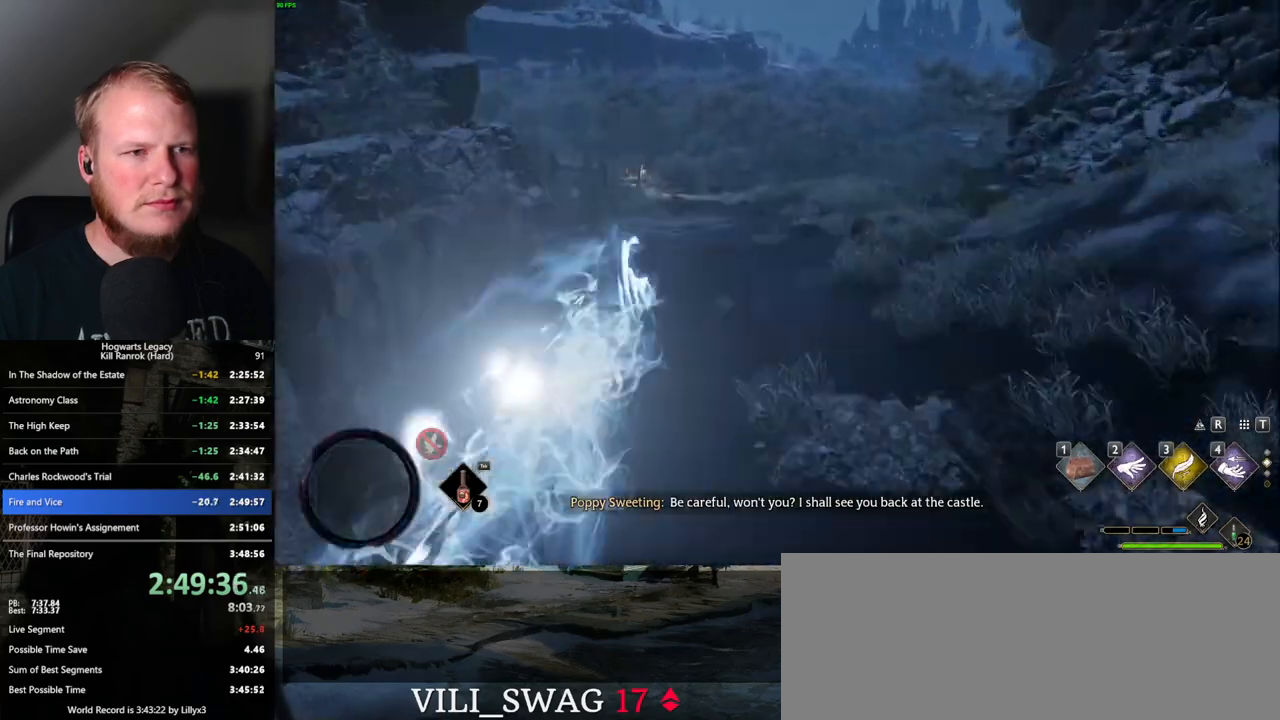
{"keys": ["space", "w"], "mouse": [], "events": [[33, "space", "up"], [283, "space", "down"]]}
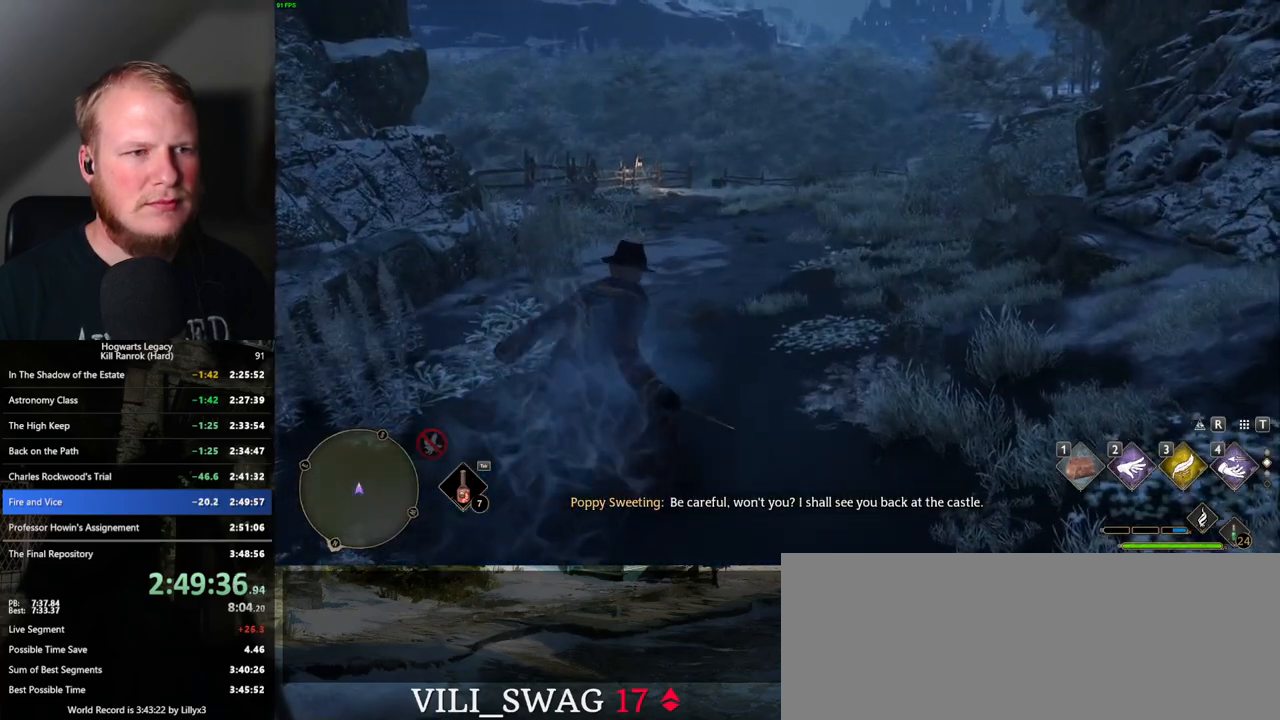
{"keys": ["space", "w"], "mouse": [], "events": []}
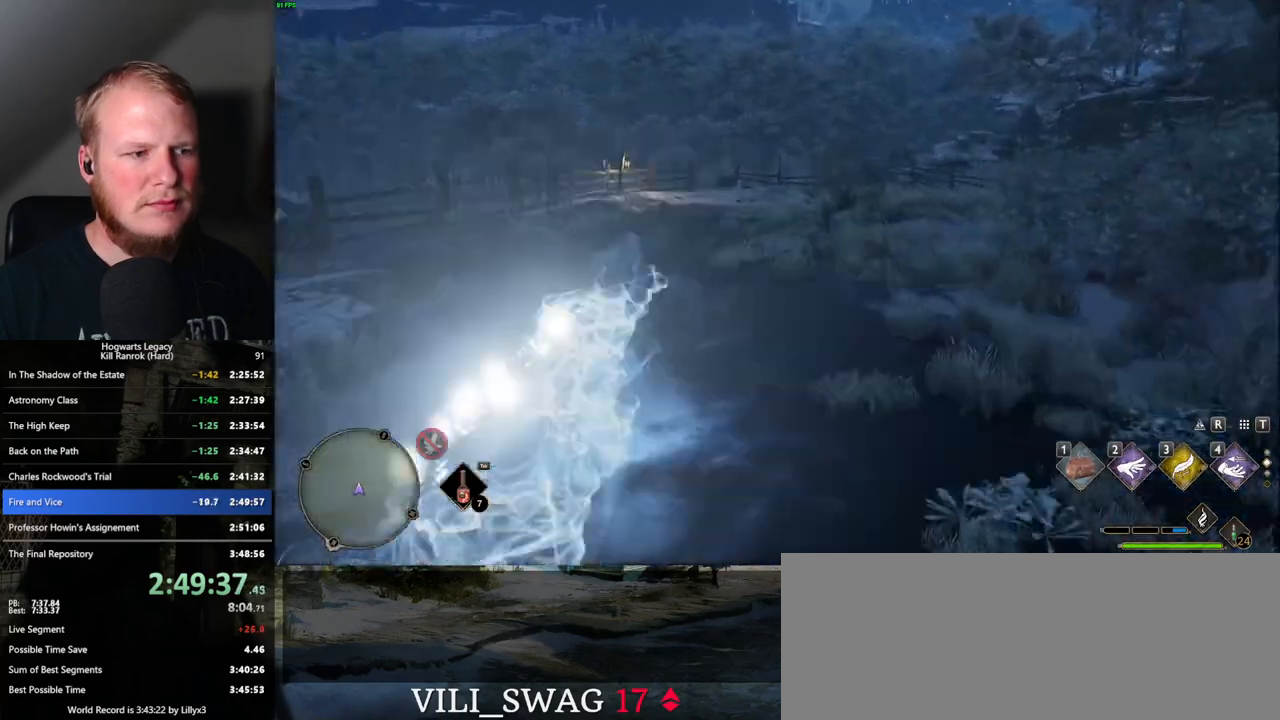
{"keys": ["space", "w"], "mouse": [], "events": [[150, "space", "up"], [433, "space", "down"]]}
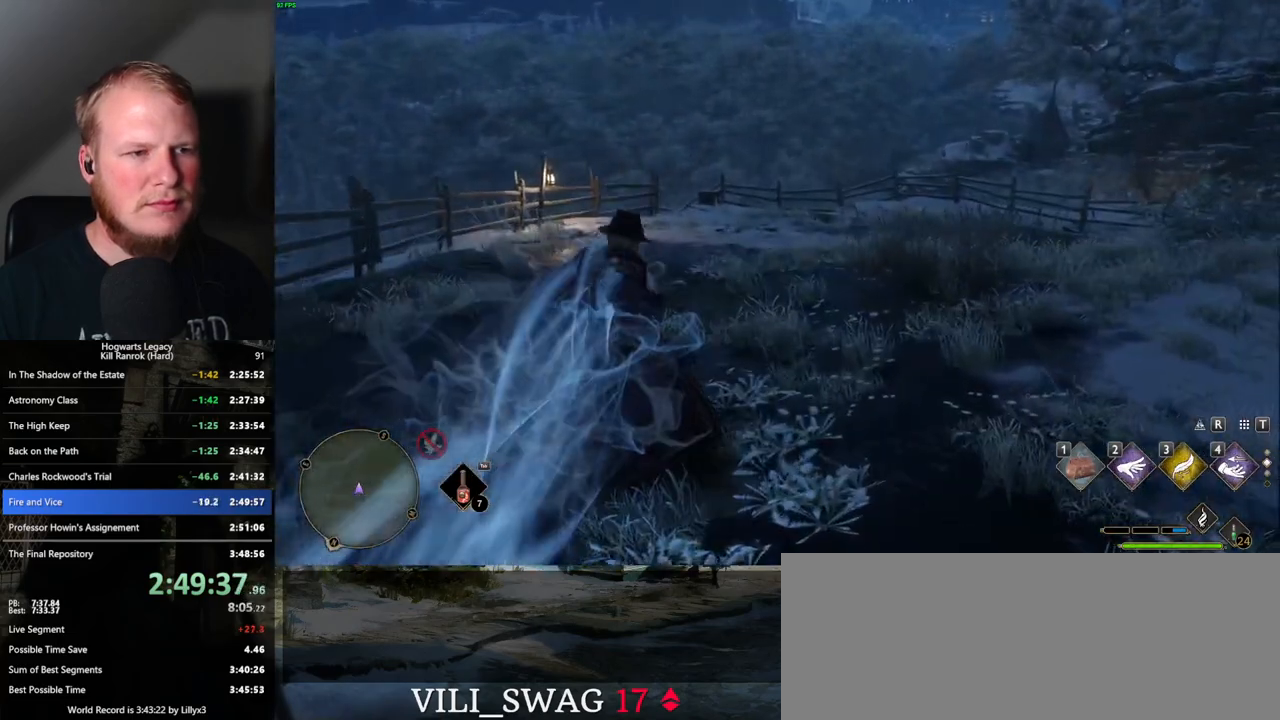
{"keys": ["space", "w"], "mouse": [], "events": []}
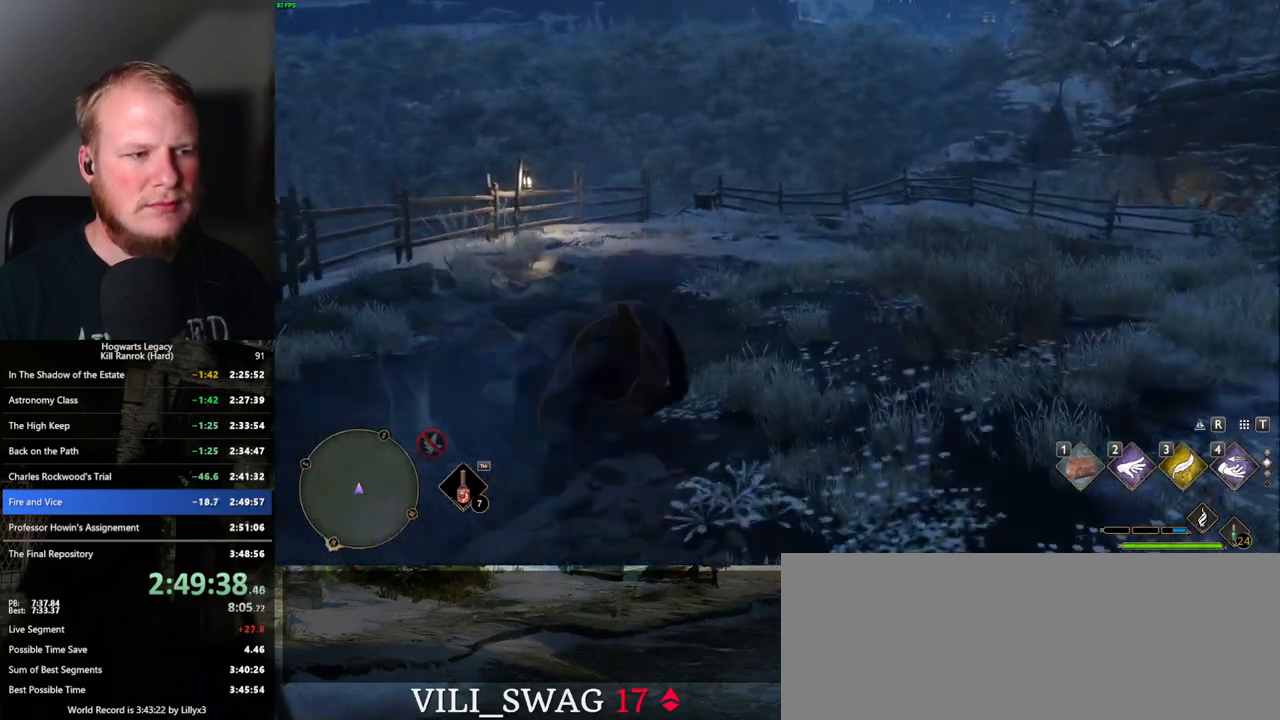
{"keys": ["tab"], "mouse": [], "events": [[217, "space", "up"], [467, "w", "up"], [500, "tab", "down"]]}